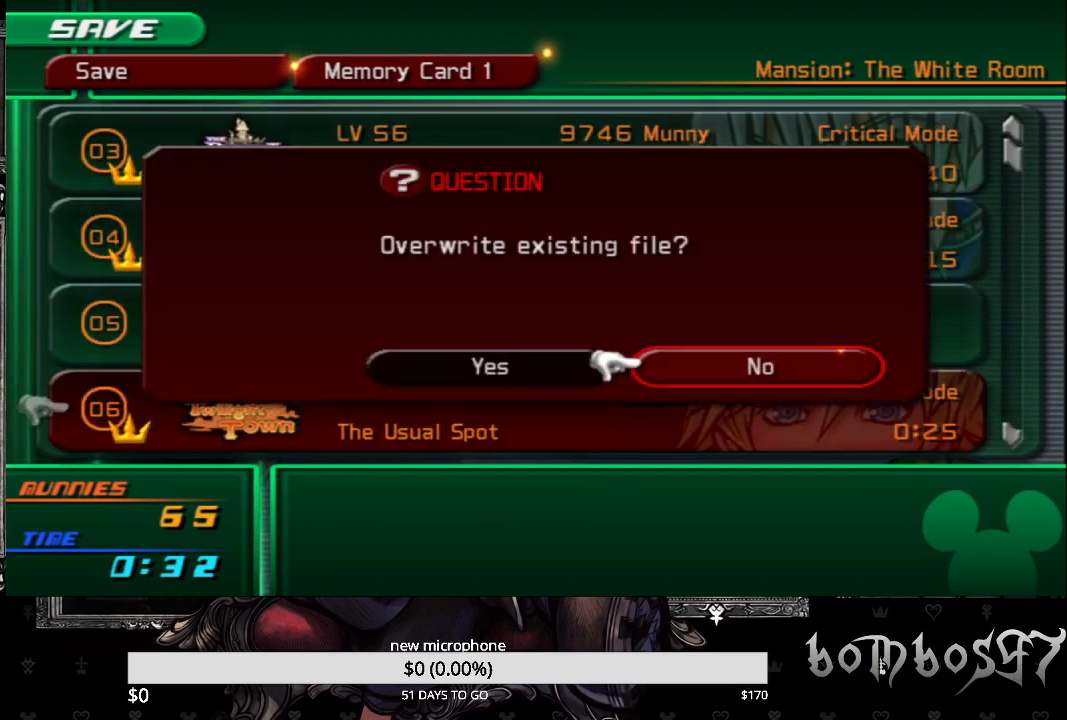
Gameplay with a controller (PlayStation layout); each line is a JSON object with the inputs held at the frame after it. "events" lists button and stick changes between this image and that frame as [ms after this image, input, new state], when the widget could be followed in between.
{"buttons": [], "left_stick": "center", "right_stick": "center", "events": [[133, "DPAD_LEFT", "down"], [233, "CROSS", "down"], [267, "DPAD_LEFT", "up"], [367, "CROSS", "up"]]}
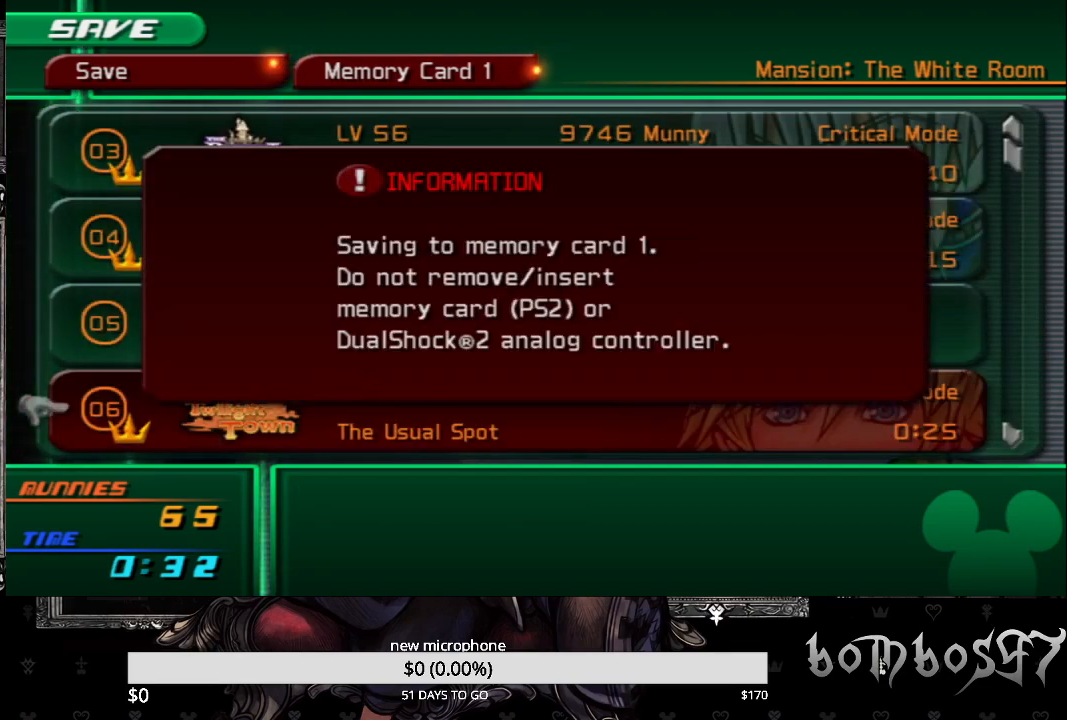
{"buttons": [], "left_stick": "center", "right_stick": "center", "events": [[367, "CIRCLE", "down"], [500, "CIRCLE", "up"]]}
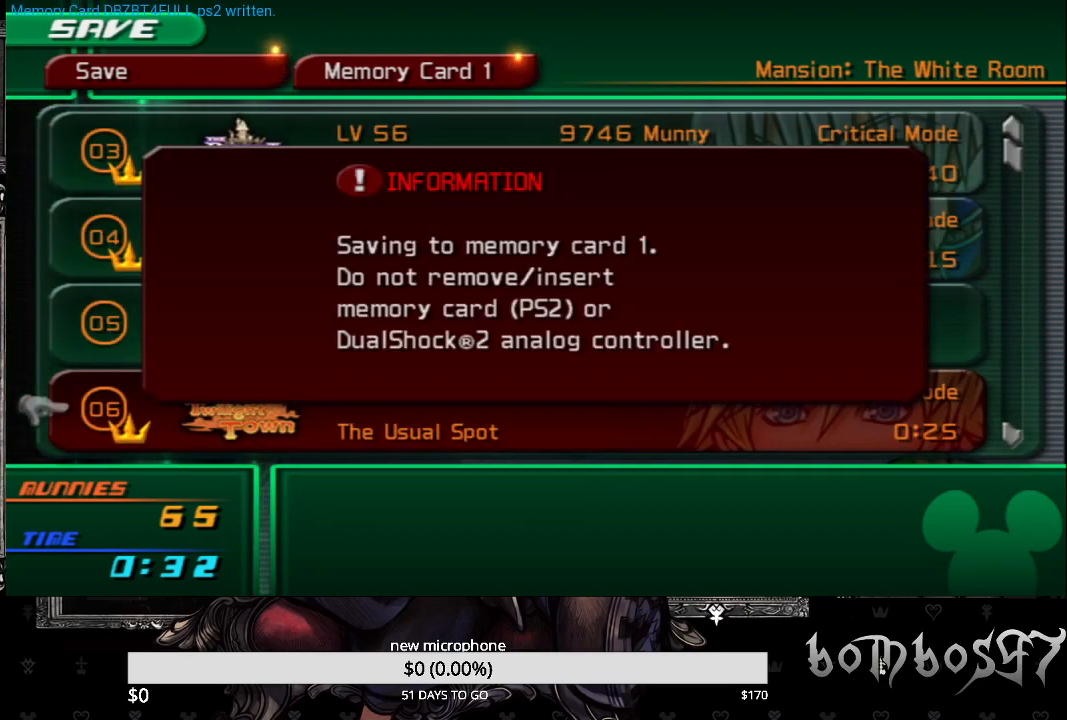
{"buttons": ["CIRCLE"], "left_stick": "center", "right_stick": "center", "events": [[133, "CIRCLE", "down"], [200, "CIRCLE", "up"], [300, "CIRCLE", "down"], [400, "CIRCLE", "up"], [500, "CIRCLE", "down"]]}
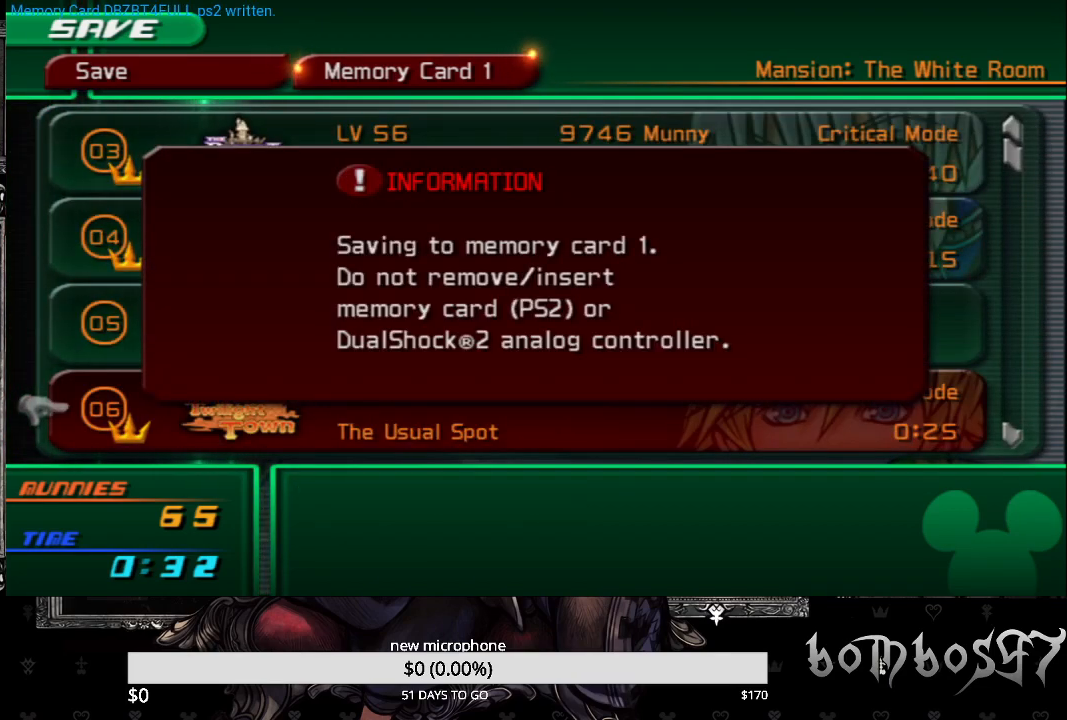
{"buttons": [], "left_stick": "center", "right_stick": "center", "events": [[67, "CIRCLE", "up"], [167, "CIRCLE", "down"], [267, "CIRCLE", "up"], [333, "CIRCLE", "down"], [433, "CIRCLE", "up"]]}
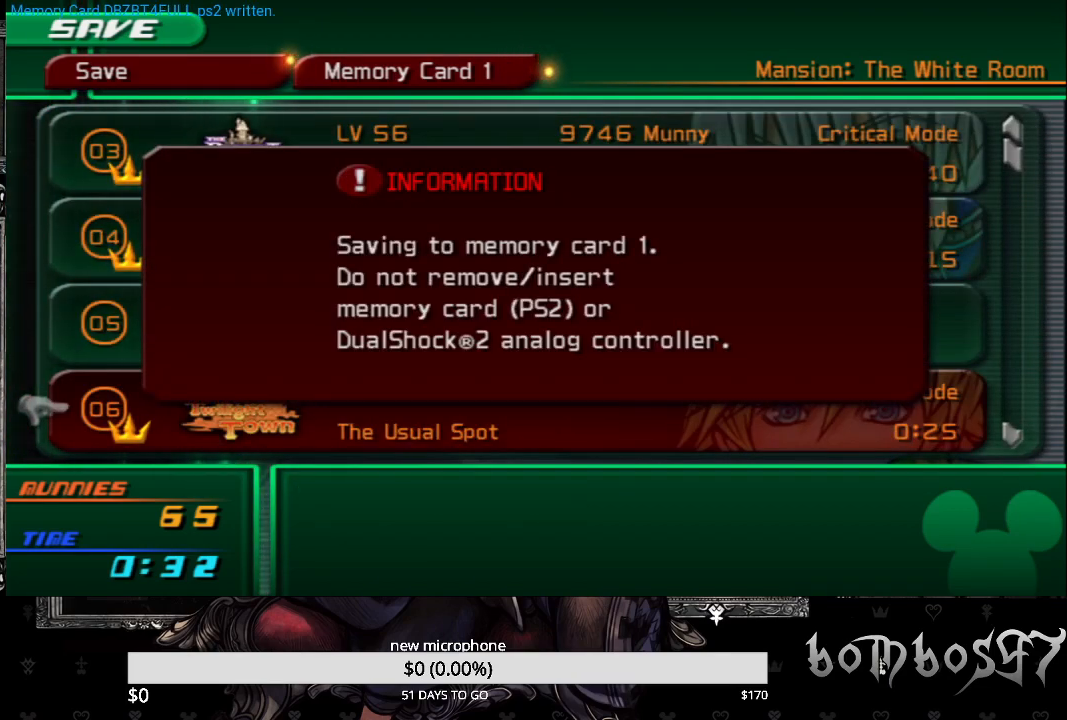
{"buttons": [], "left_stick": "center", "right_stick": "center", "events": [[33, "CIRCLE", "down"], [167, "CIRCLE", "up"], [267, "CIRCLE", "down"], [367, "CIRCLE", "up"]]}
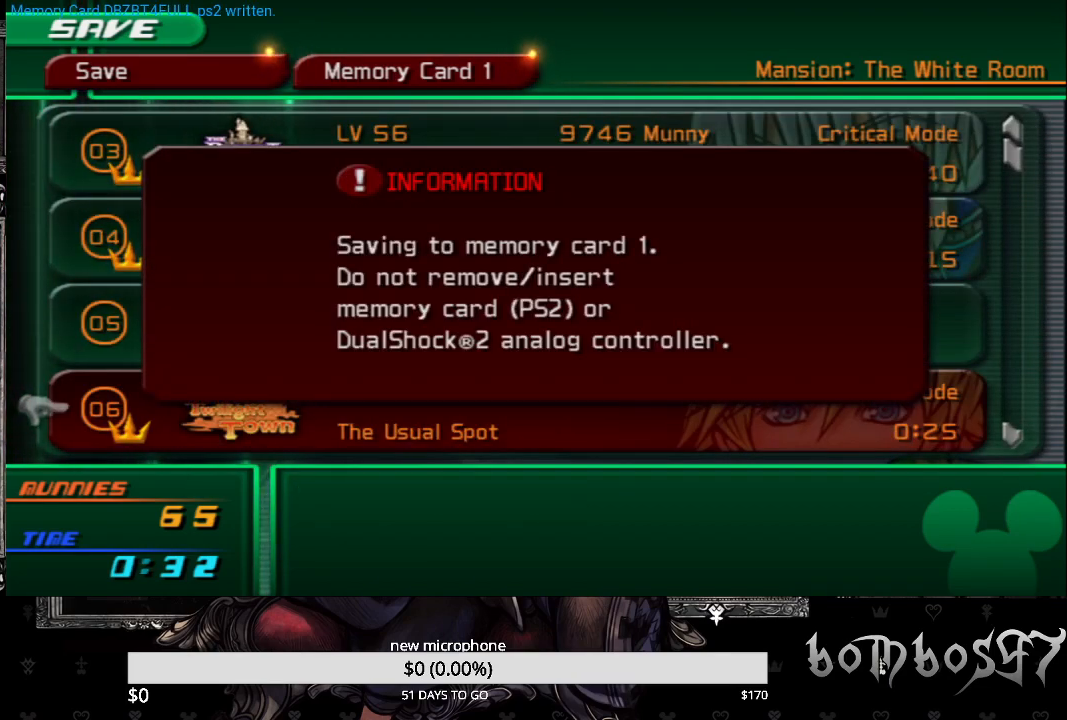
{"buttons": [], "left_stick": "center", "right_stick": "center", "events": [[33, "CIRCLE", "down"], [133, "CIRCLE", "up"], [333, "CIRCLE", "down"], [467, "CIRCLE", "up"]]}
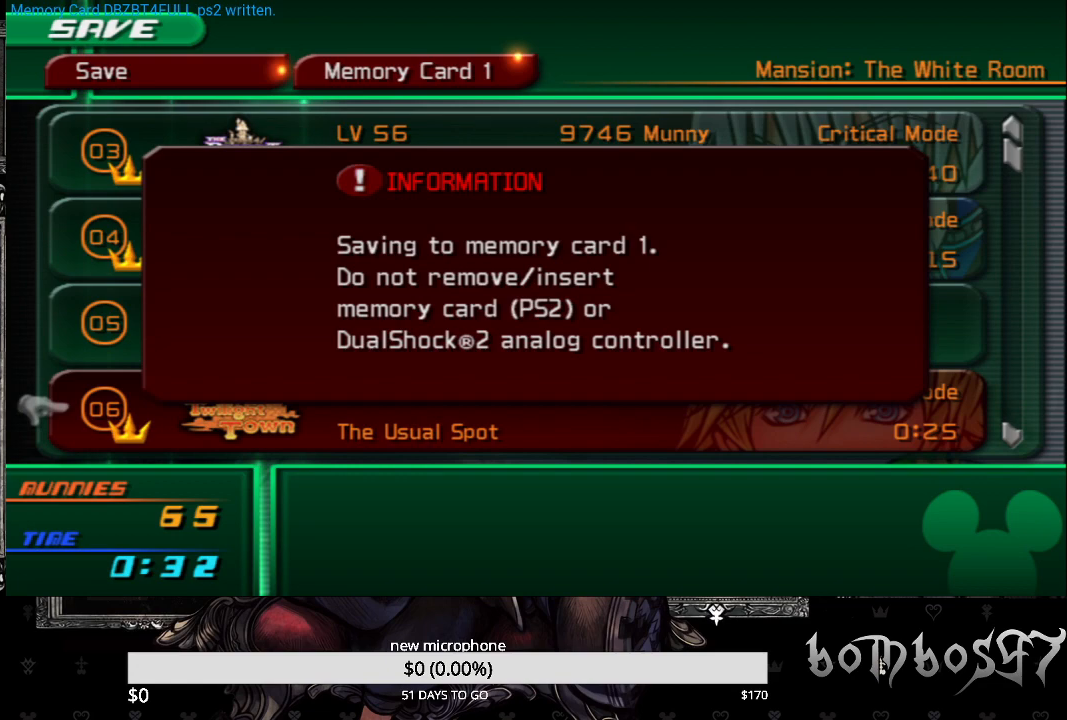
{"buttons": [], "left_stick": "center", "right_stick": "center", "events": [[100, "CIRCLE", "down"], [233, "CIRCLE", "up"], [333, "CIRCLE", "down"], [400, "CIRCLE", "up"]]}
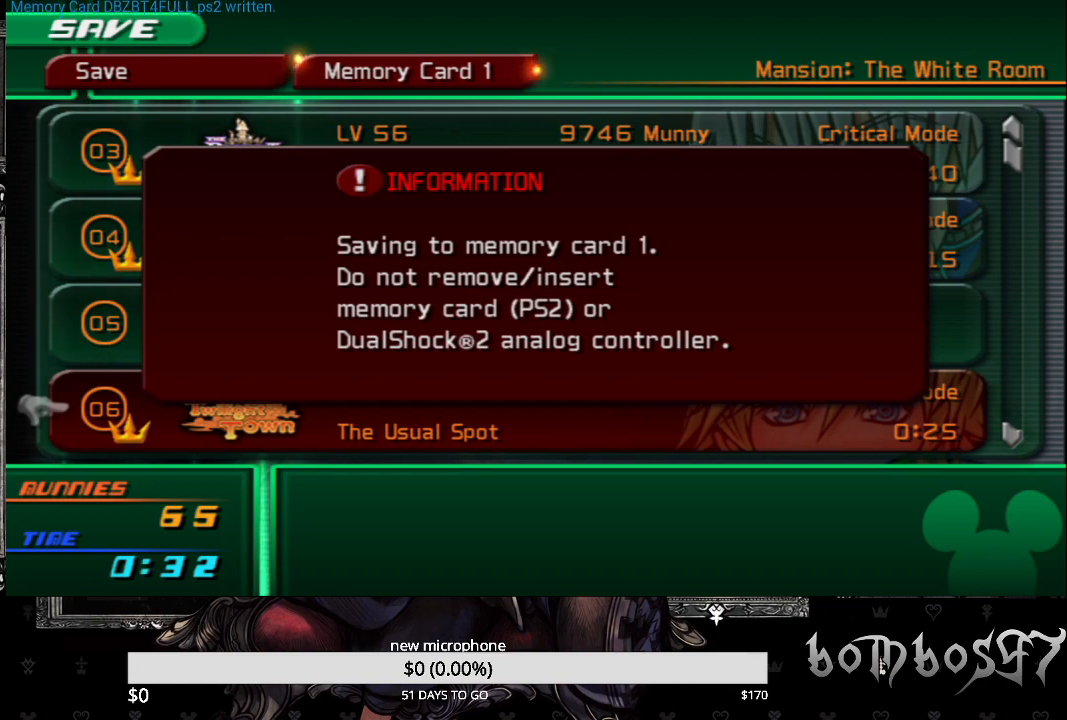
{"buttons": ["CIRCLE"], "left_stick": "center", "right_stick": "center", "events": [[33, "CIRCLE", "down"], [133, "CIRCLE", "up"], [200, "CIRCLE", "down"], [300, "CIRCLE", "up"], [400, "CIRCLE", "down"]]}
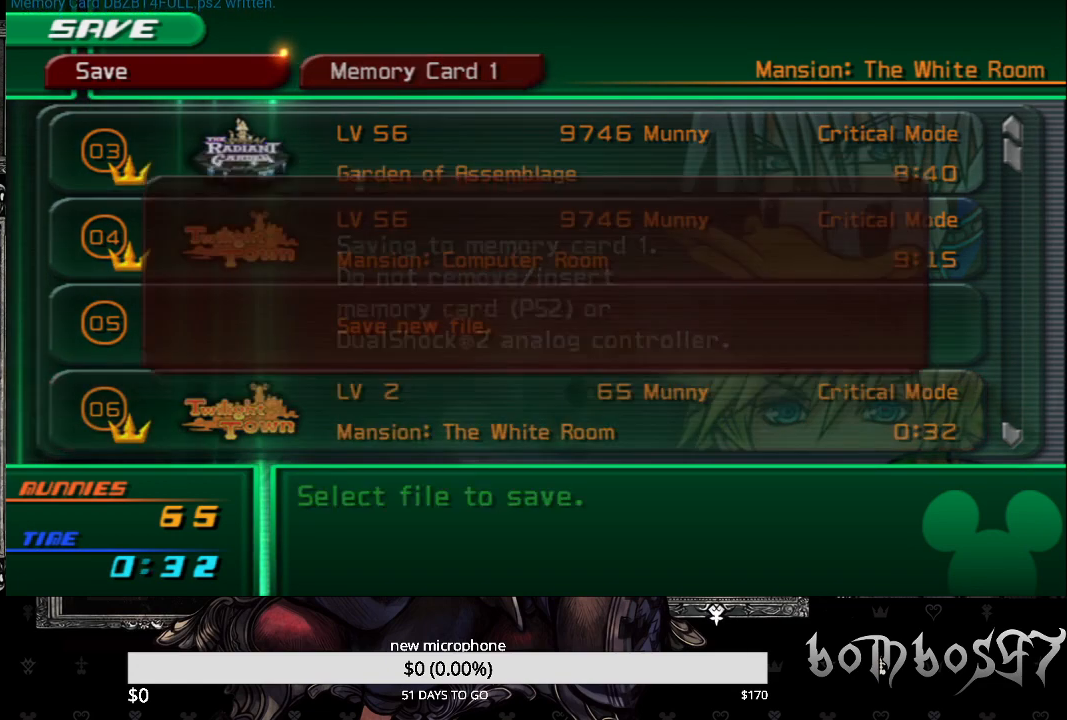
{"buttons": [], "left_stick": "center", "right_stick": "center", "events": [[33, "CIRCLE", "up"], [100, "CIRCLE", "down"], [233, "CIRCLE", "up"], [333, "CIRCLE", "down"], [467, "CIRCLE", "up"]]}
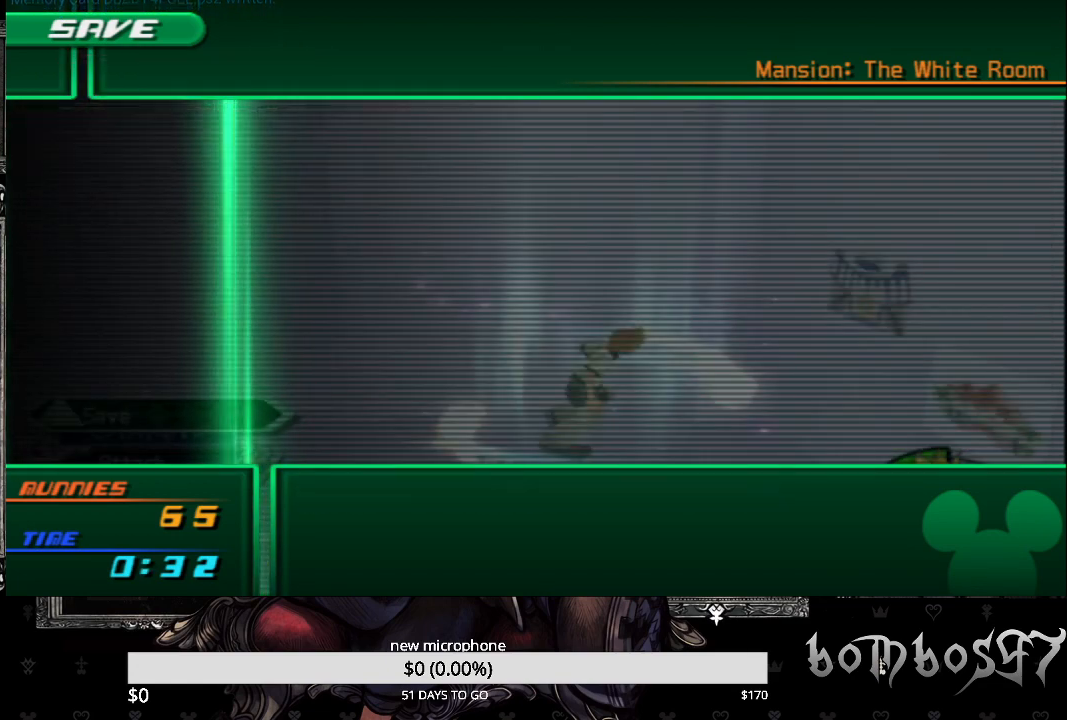
{"buttons": [], "left_stick": "left", "right_stick": "center", "events": [[33, "CIRCLE", "down"], [133, "CIRCLE", "up"], [233, "CIRCLE", "down"], [300, "left_stick", "left"], [333, "CIRCLE", "up"]]}
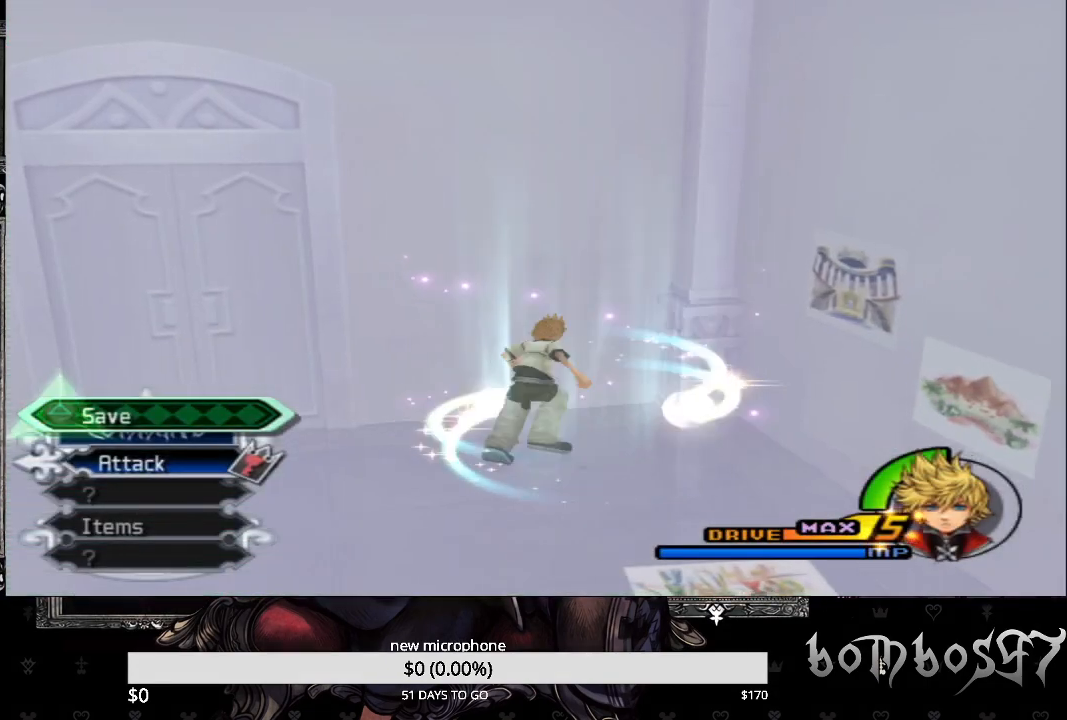
{"buttons": [], "left_stick": "up-left", "right_stick": "down-left", "events": [[33, "right_stick", "down-left"], [467, "left_stick", "up-left"]]}
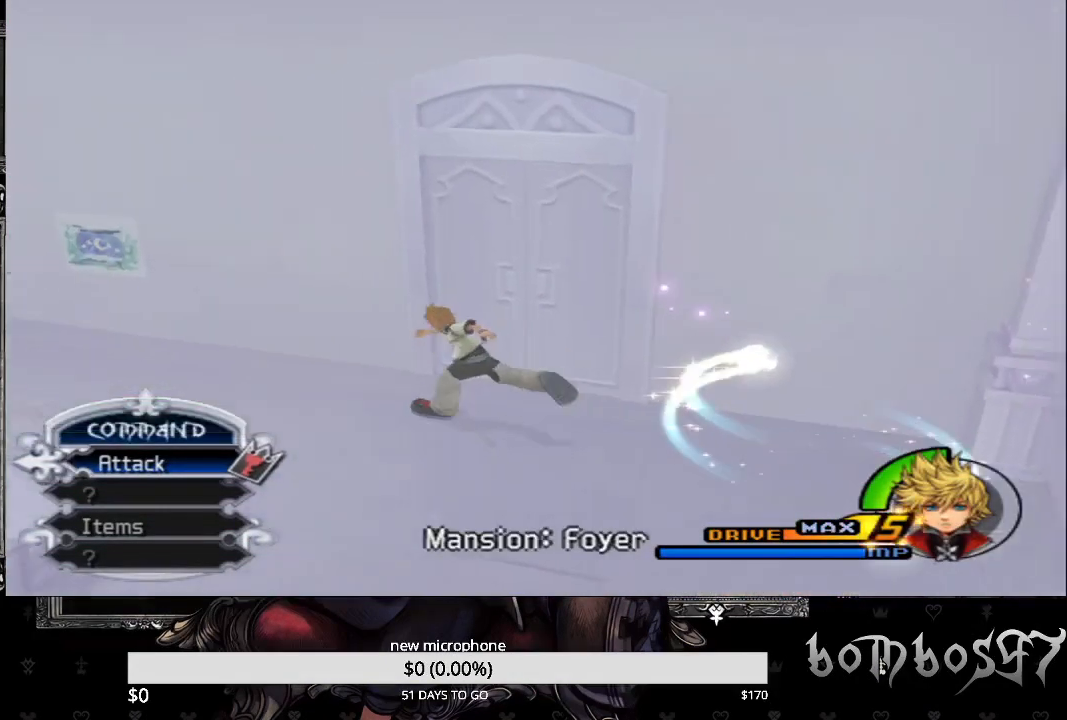
{"buttons": [], "left_stick": "center", "right_stick": "center", "events": [[33, "left_stick", "up"], [433, "right_stick", "center"], [500, "left_stick", "center"]]}
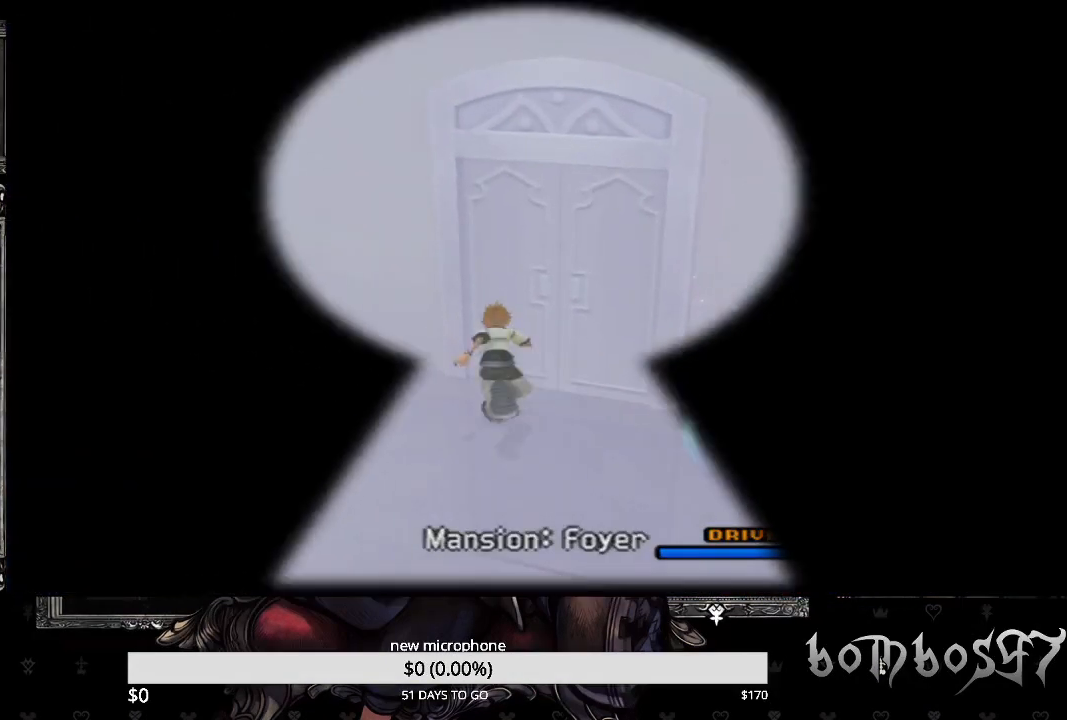
{"buttons": [], "left_stick": "center", "right_stick": "center", "events": []}
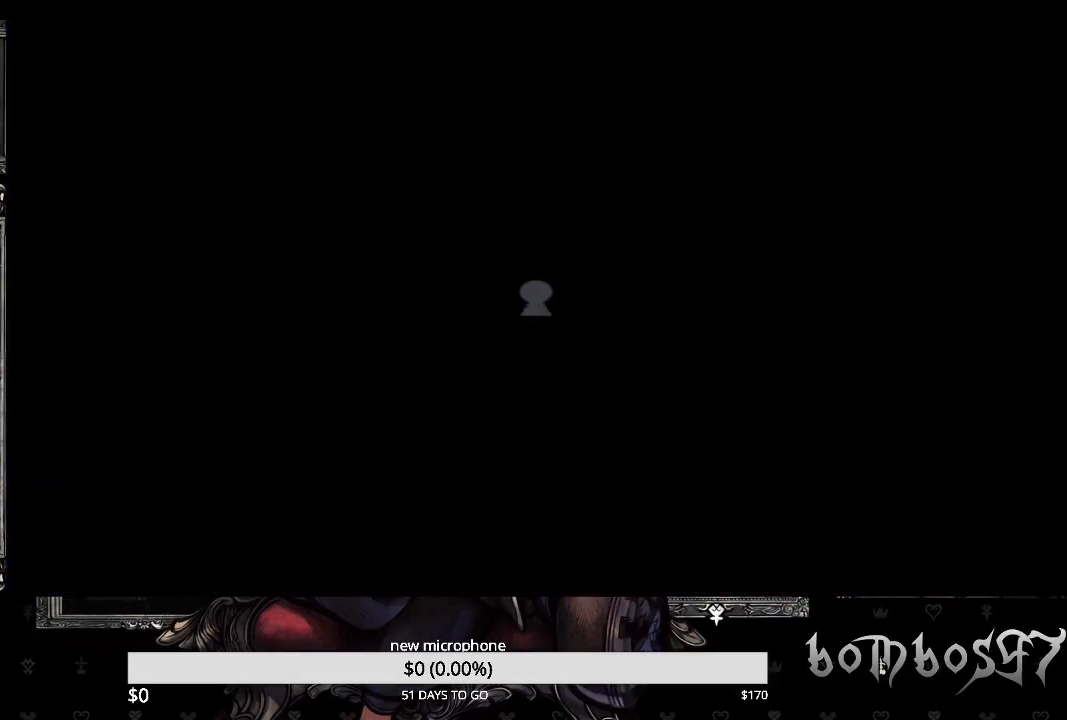
{"buttons": [], "left_stick": "center", "right_stick": "center", "events": []}
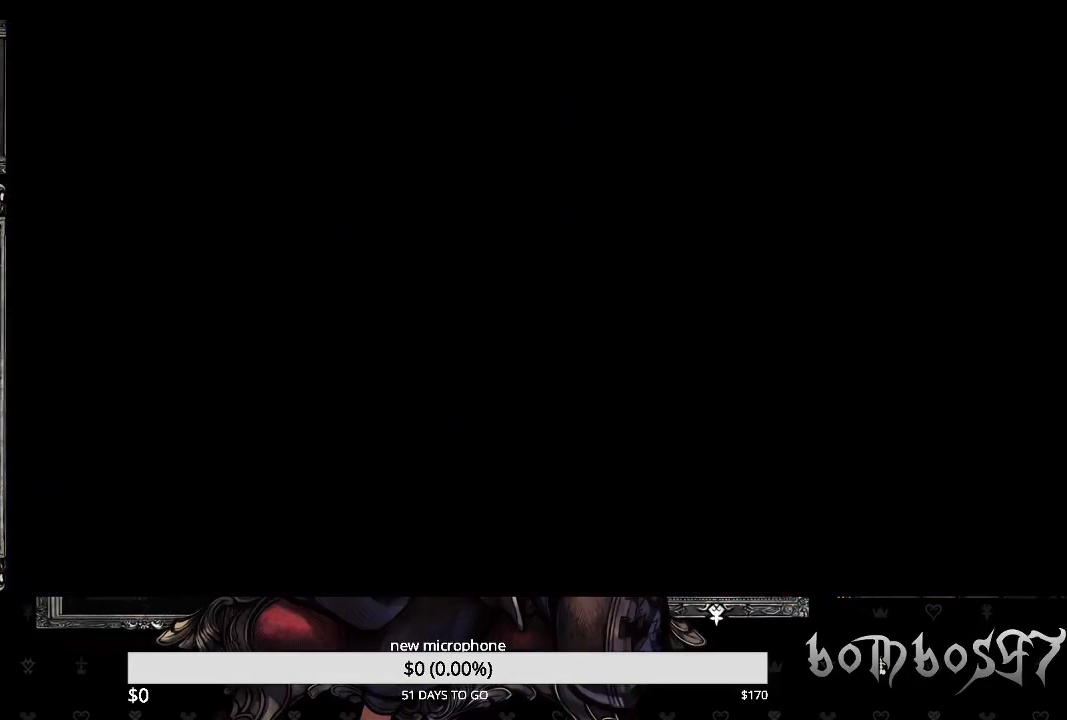
{"buttons": [], "left_stick": "center", "right_stick": "center", "events": []}
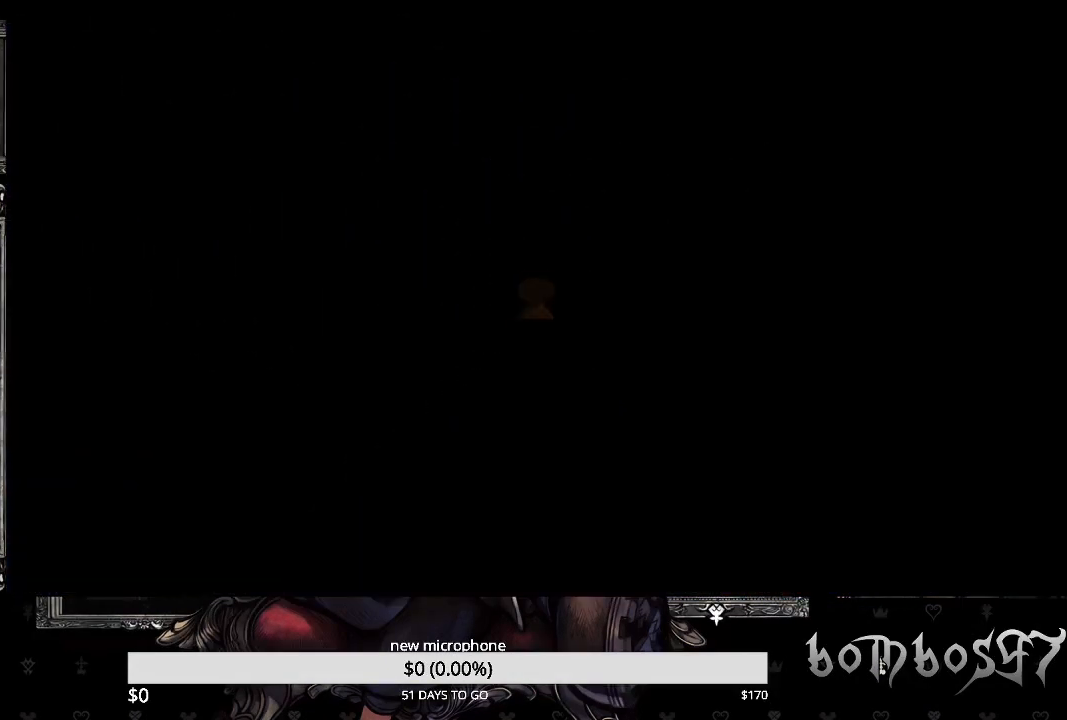
{"buttons": [], "left_stick": "up", "right_stick": "center", "events": [[233, "left_stick", "up"]]}
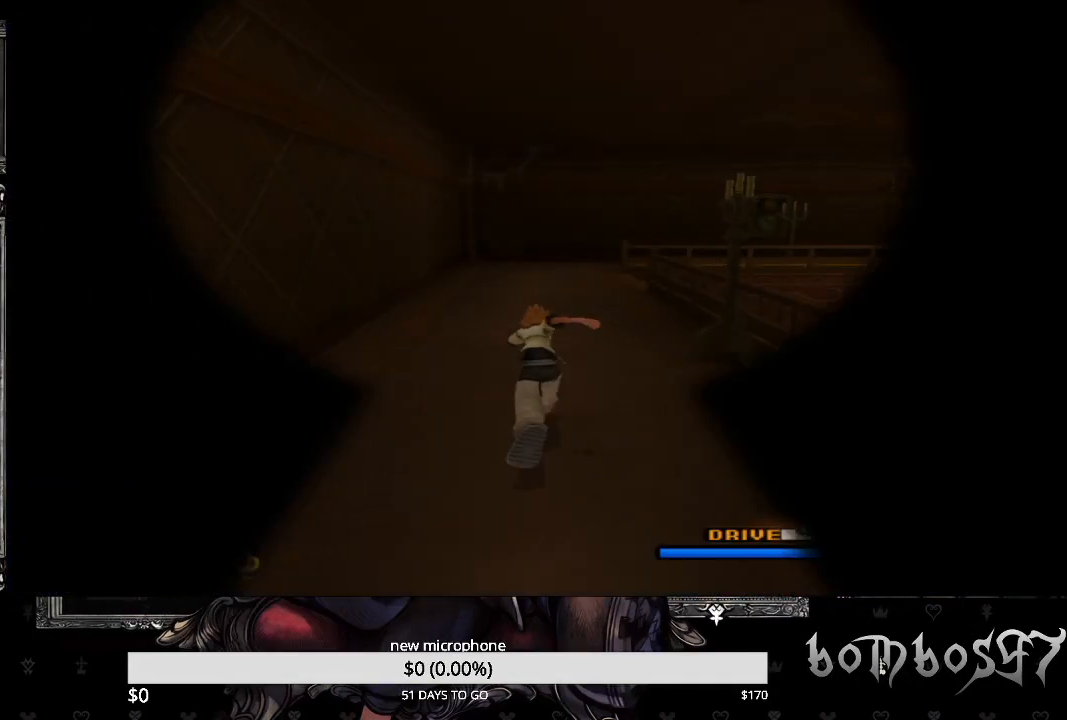
{"buttons": [], "left_stick": "up", "right_stick": "right", "events": [[367, "right_stick", "right"]]}
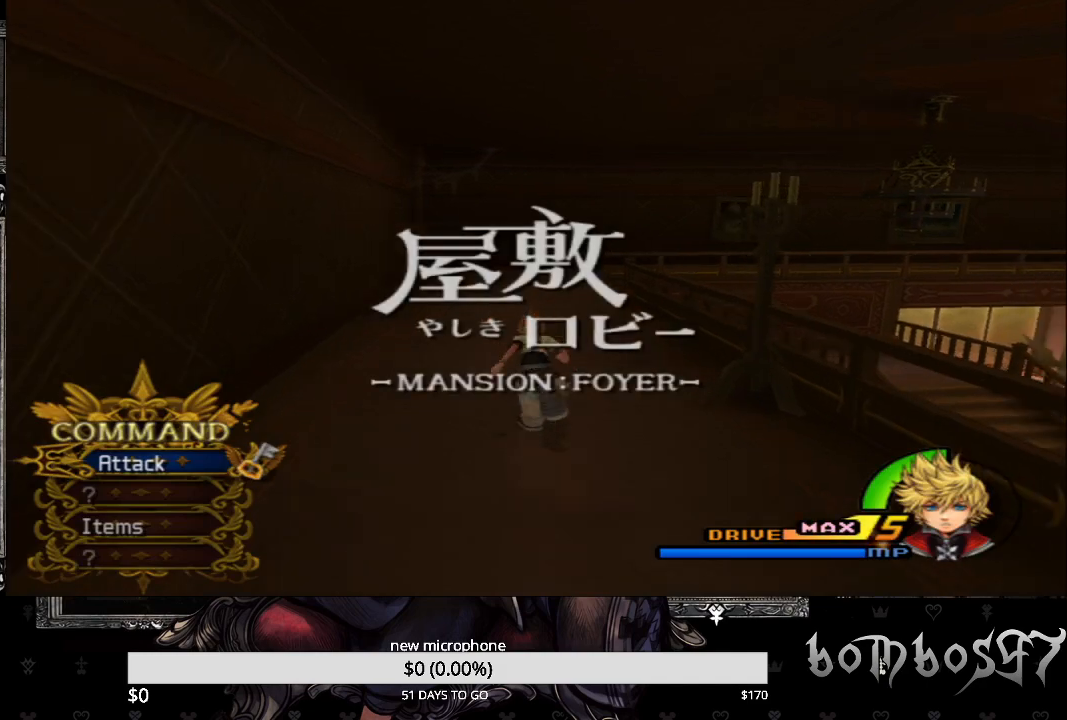
{"buttons": [], "left_stick": "up", "right_stick": "center", "events": [[67, "right_stick", "center"]]}
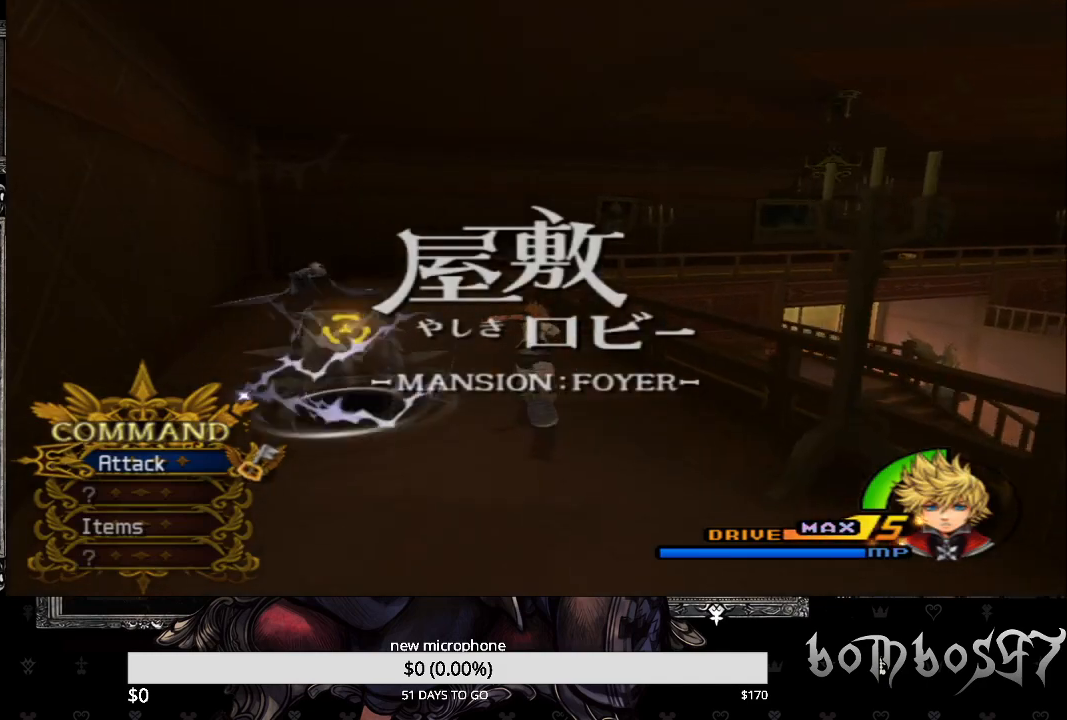
{"buttons": [], "left_stick": "up", "right_stick": "center", "events": []}
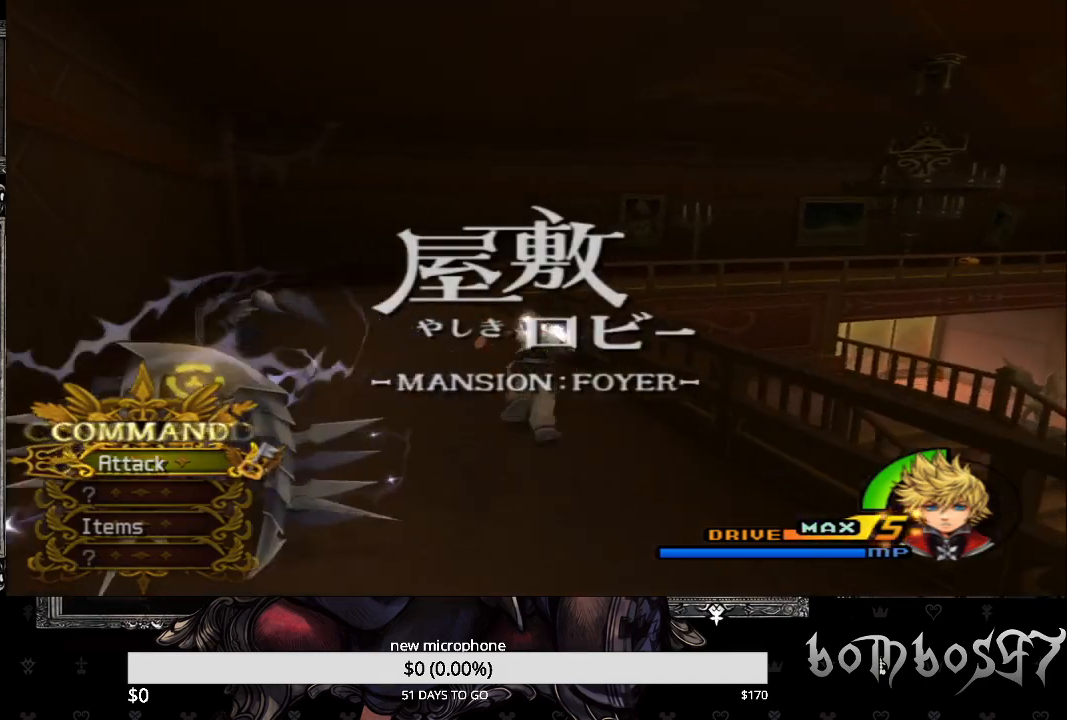
{"buttons": [], "left_stick": "up", "right_stick": "down-right", "events": [[467, "right_stick", "down-right"]]}
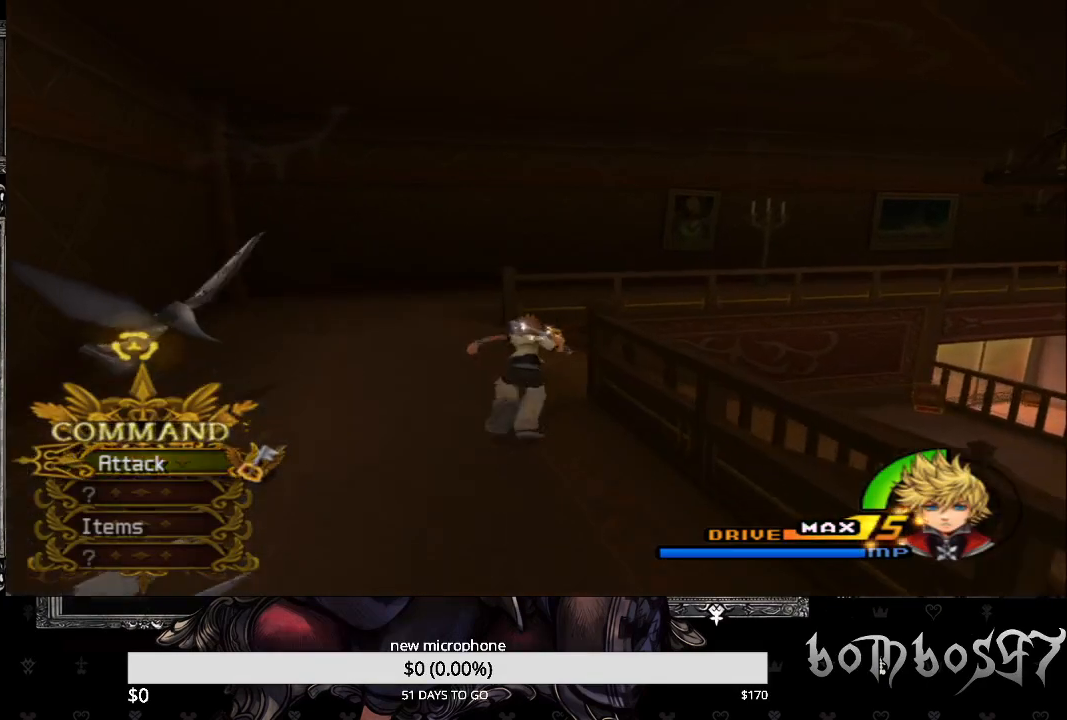
{"buttons": [], "left_stick": "up", "right_stick": "center", "events": [[133, "right_stick", "center"]]}
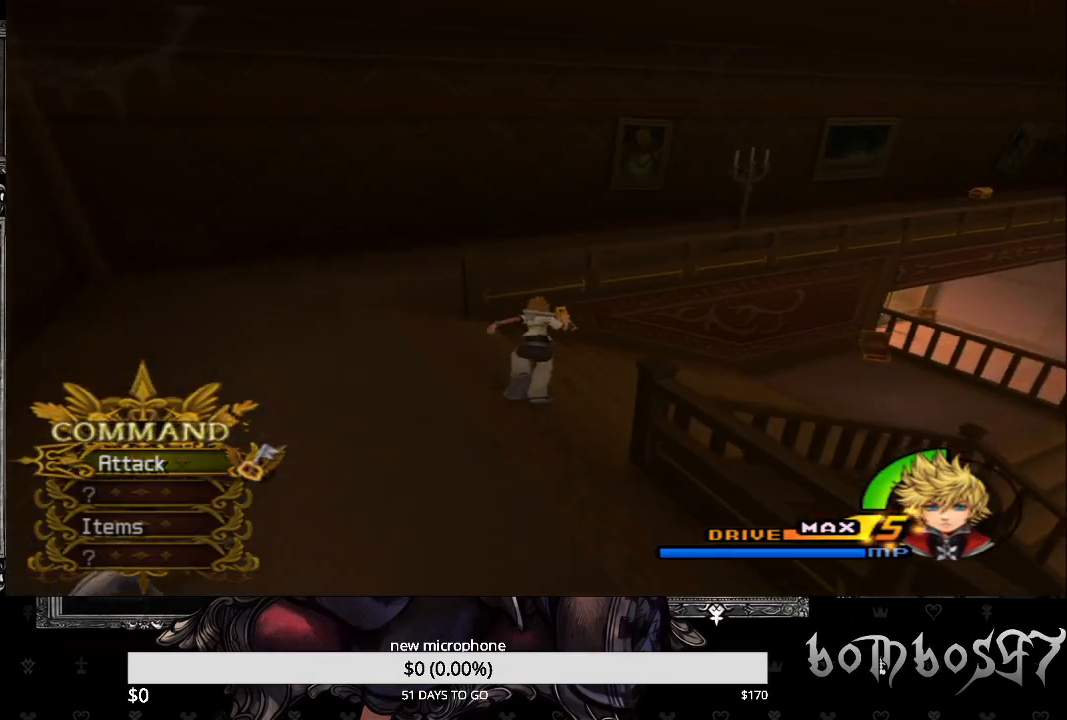
{"buttons": [], "left_stick": "up", "right_stick": "center", "events": [[67, "CIRCLE", "down"], [433, "CIRCLE", "up"]]}
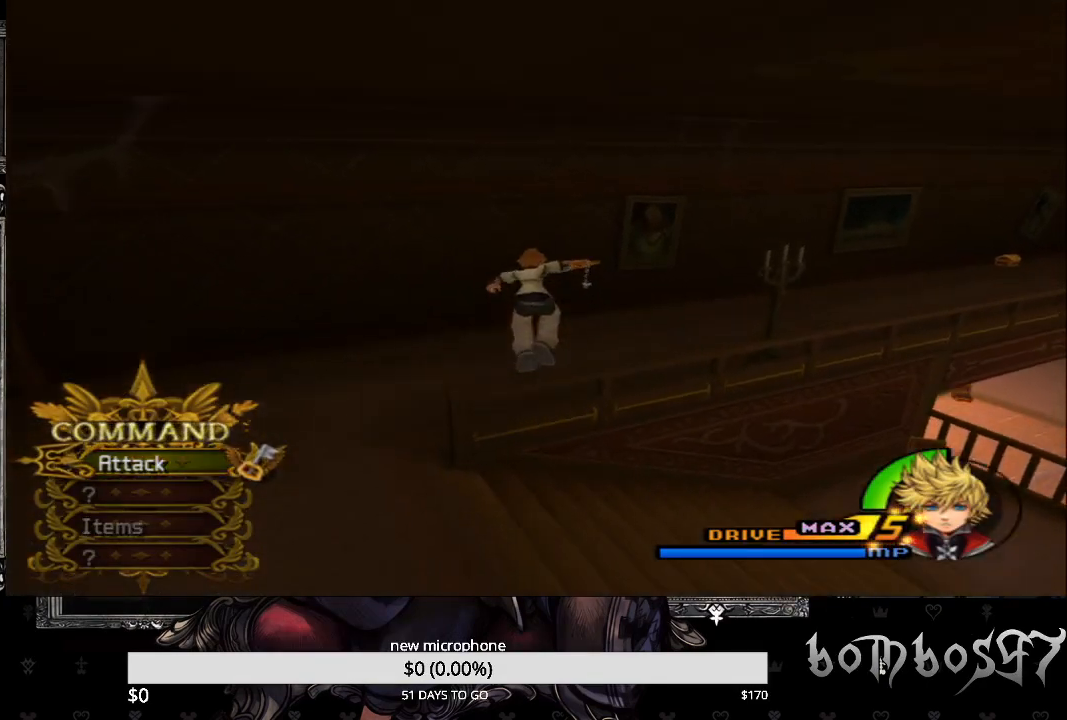
{"buttons": [], "left_stick": "up", "right_stick": "down-right", "events": [[167, "right_stick", "down-right"]]}
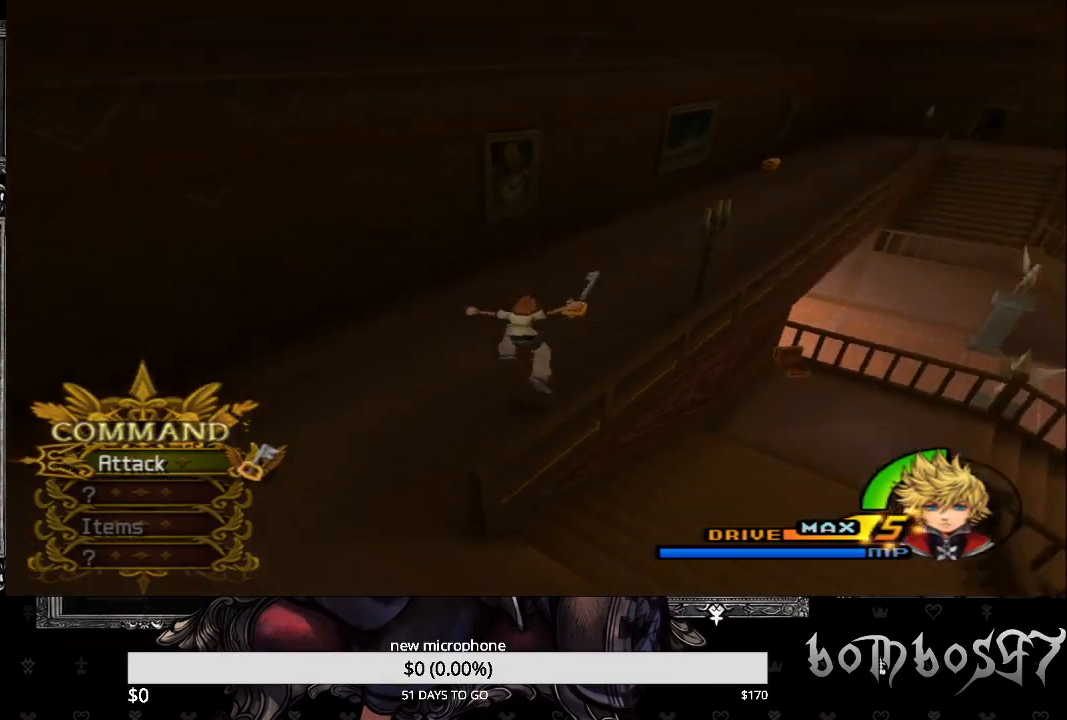
{"buttons": [], "left_stick": "up", "right_stick": "center", "events": [[67, "right_stick", "center"]]}
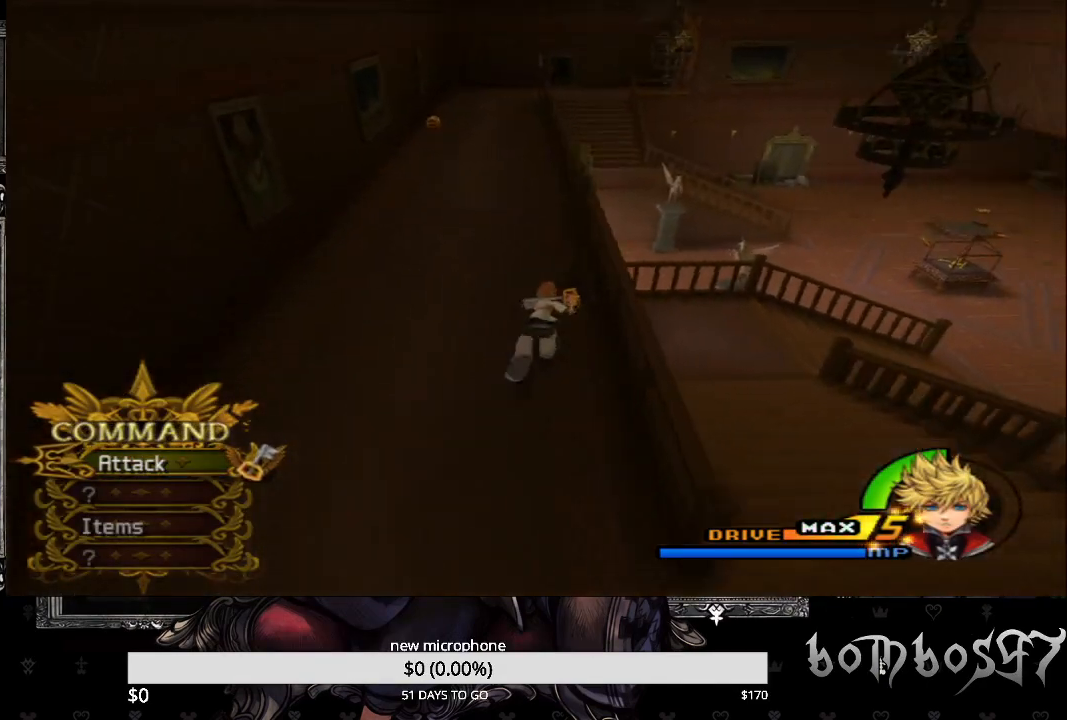
{"buttons": [], "left_stick": "up", "right_stick": "center", "events": []}
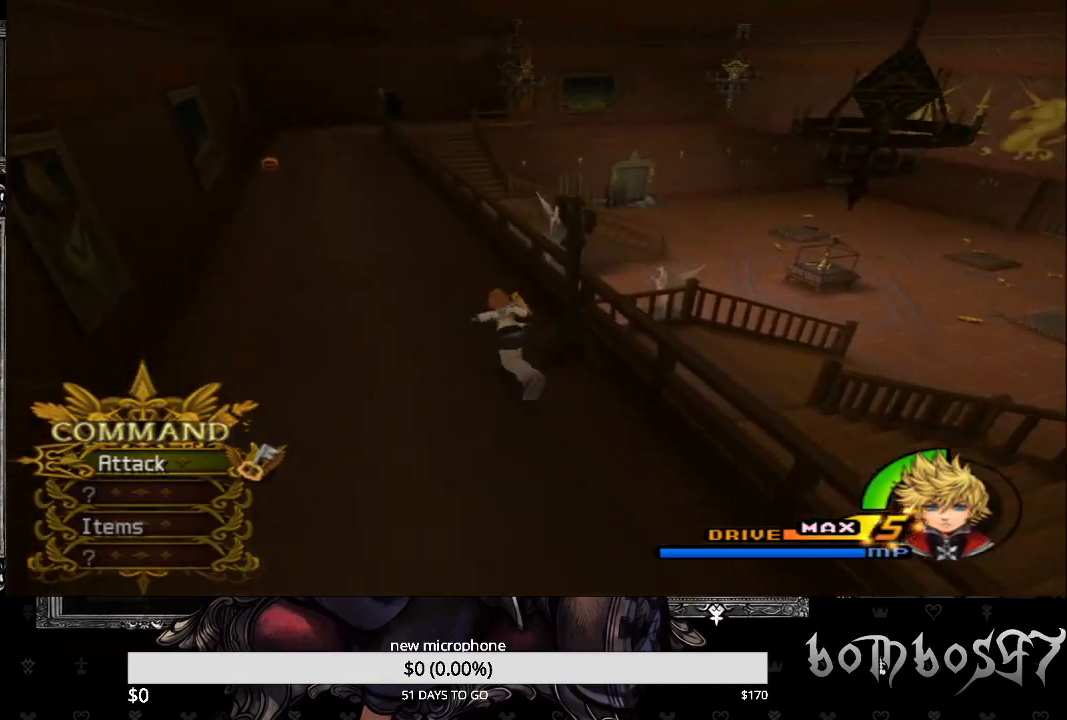
{"buttons": [], "left_stick": "up", "right_stick": "center", "events": []}
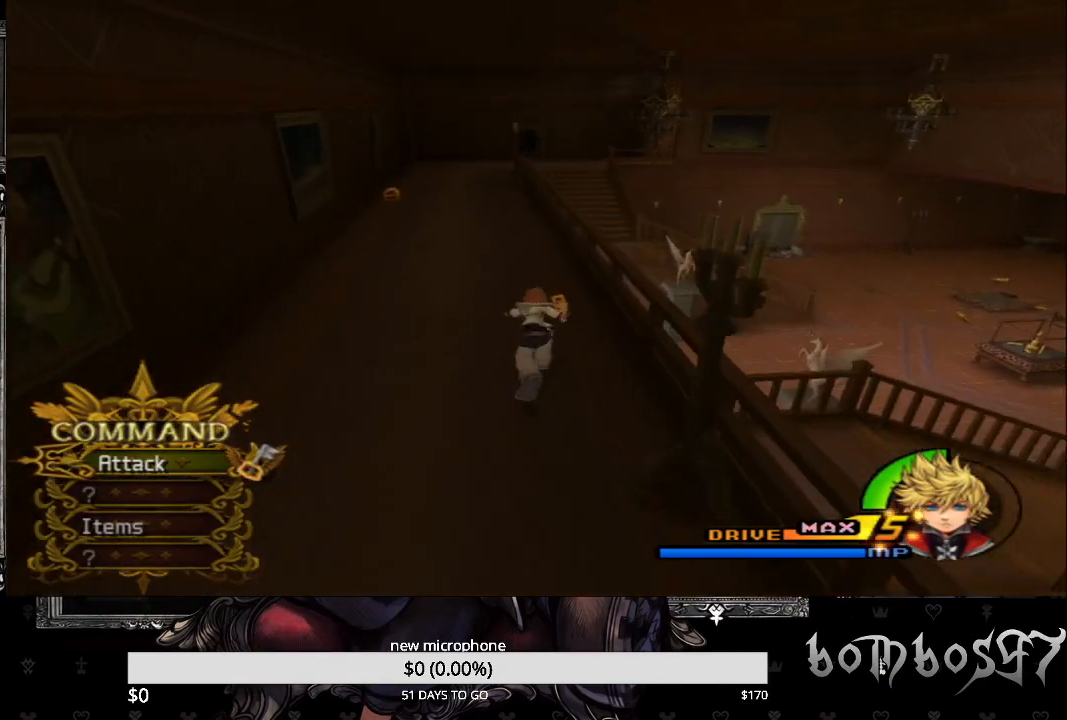
{"buttons": [], "left_stick": "up", "right_stick": "center", "events": []}
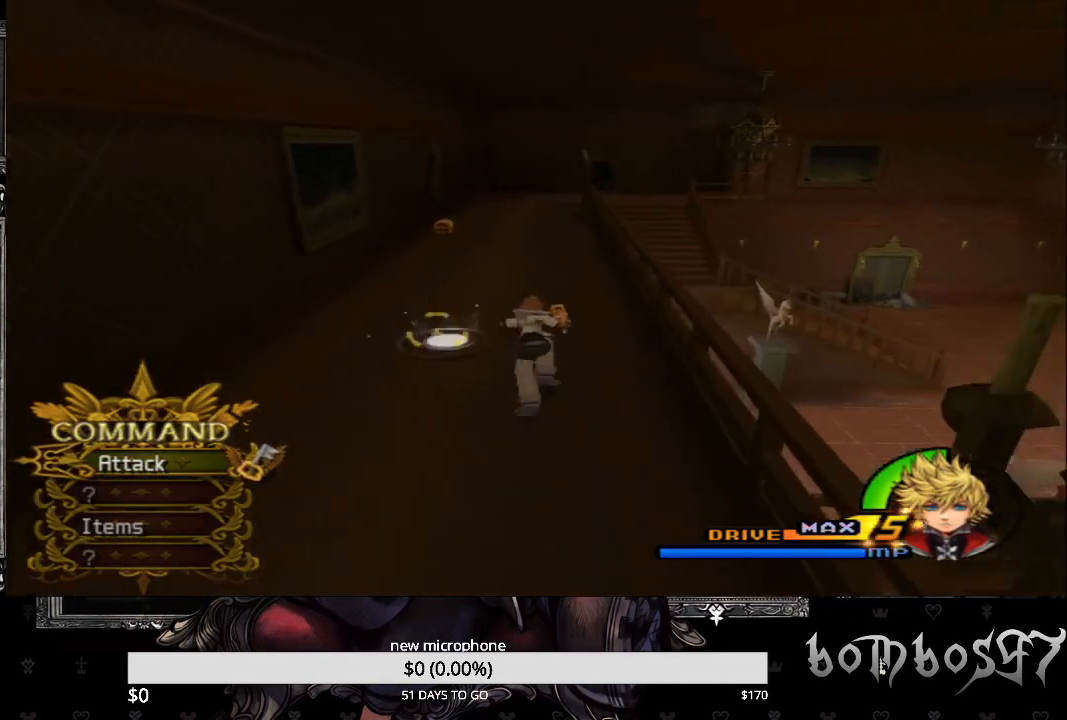
{"buttons": [], "left_stick": "up", "right_stick": "center", "events": []}
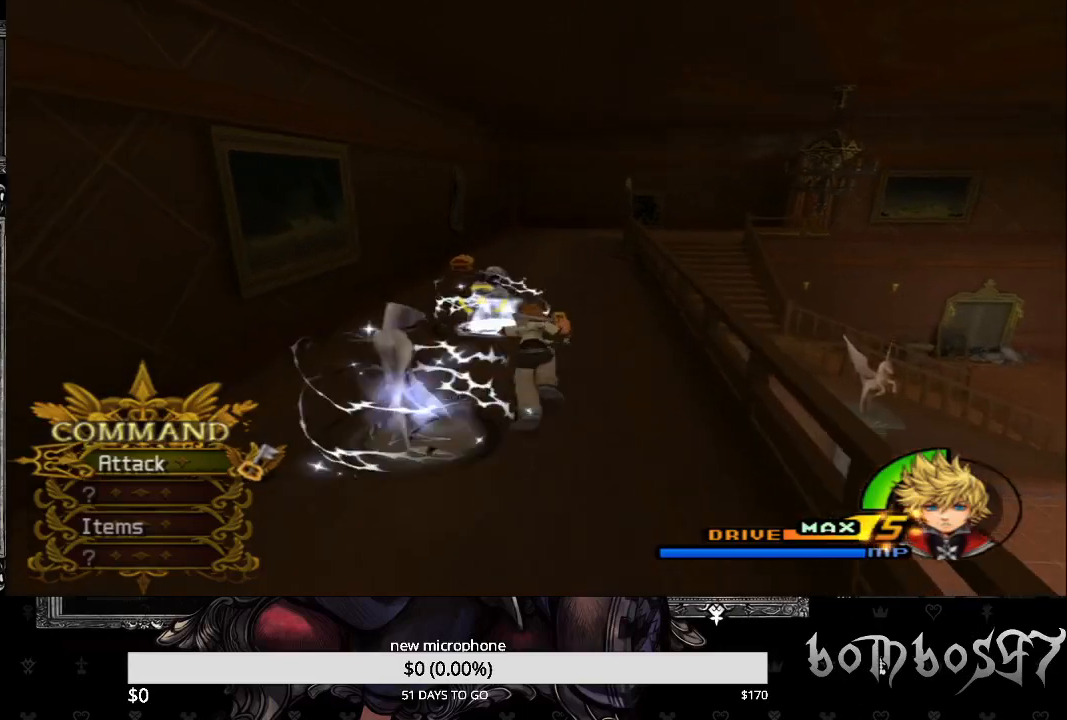
{"buttons": [], "left_stick": "up", "right_stick": "center", "events": []}
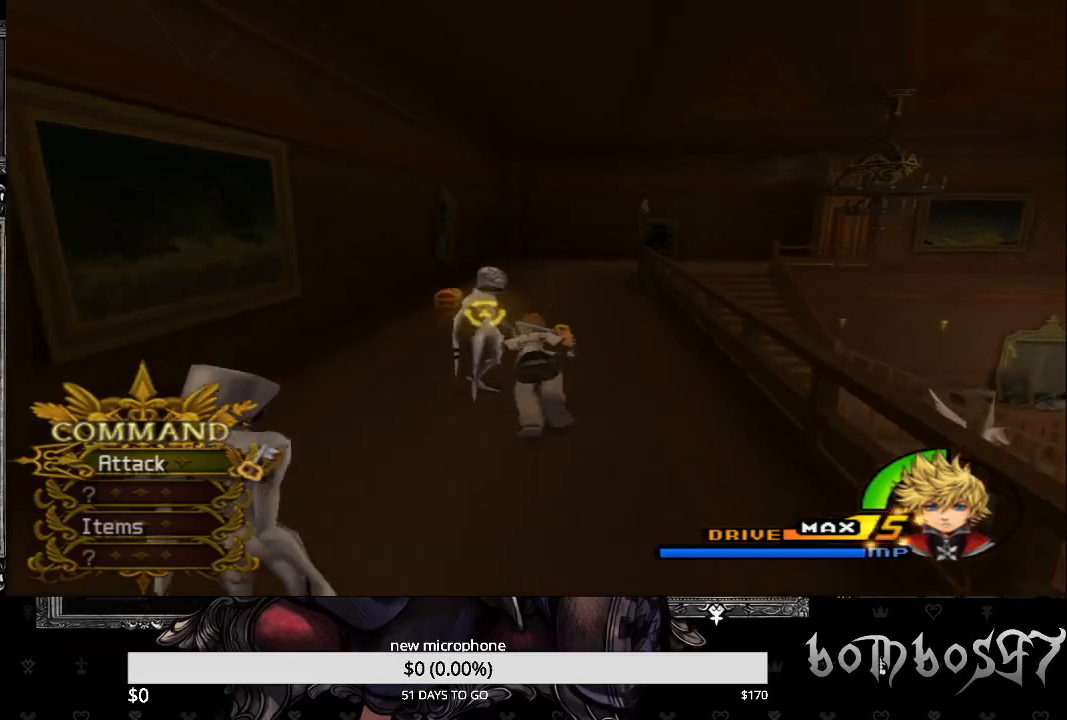
{"buttons": [], "left_stick": "up", "right_stick": "center", "events": [[133, "right_stick", "down-left"], [300, "right_stick", "center"]]}